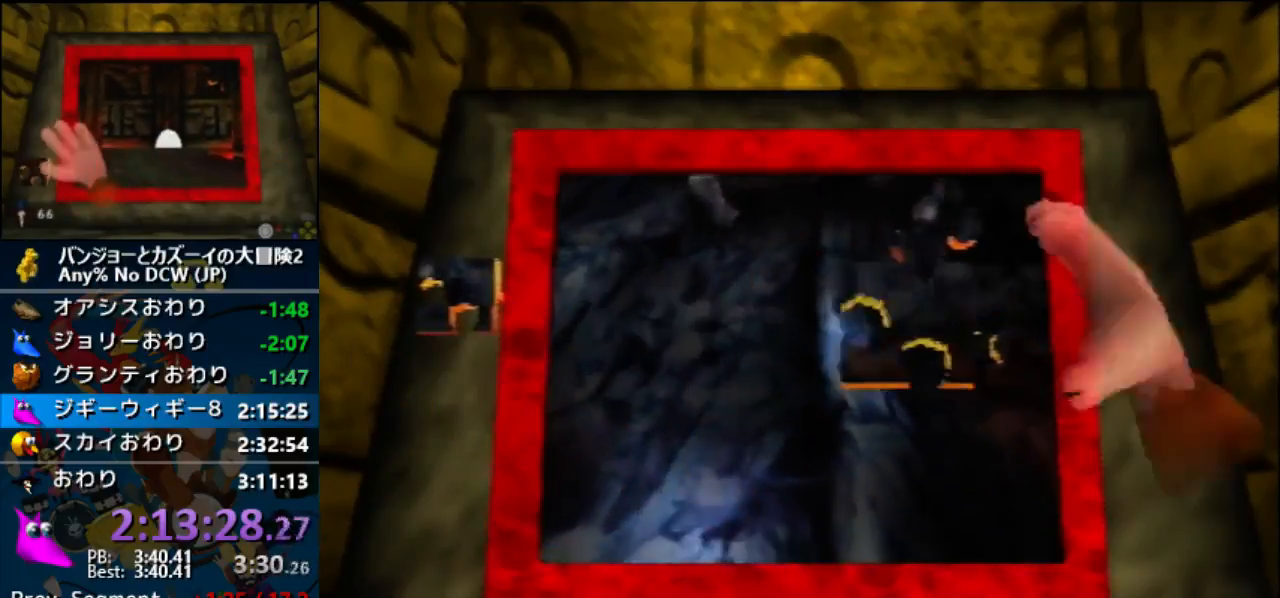
Gameplay with a controller (Nintendo layout); each line is a JSON object with the inputs held at the frame after it. "button_events" lists button changes between this image and that frame as [ms after this image, input, new state], when the widget could be followed in between (sticks are given only as held states). Not read: DPAD_DOWN DPAD_RIGHT L1 L3 R3 START Z.
{"buttons": [], "left_stick": "left", "button_events": [[100, "A", "up"], [167, "A", "down"], [233, "A", "up"], [300, "A", "down"], [400, "A", "up"]]}
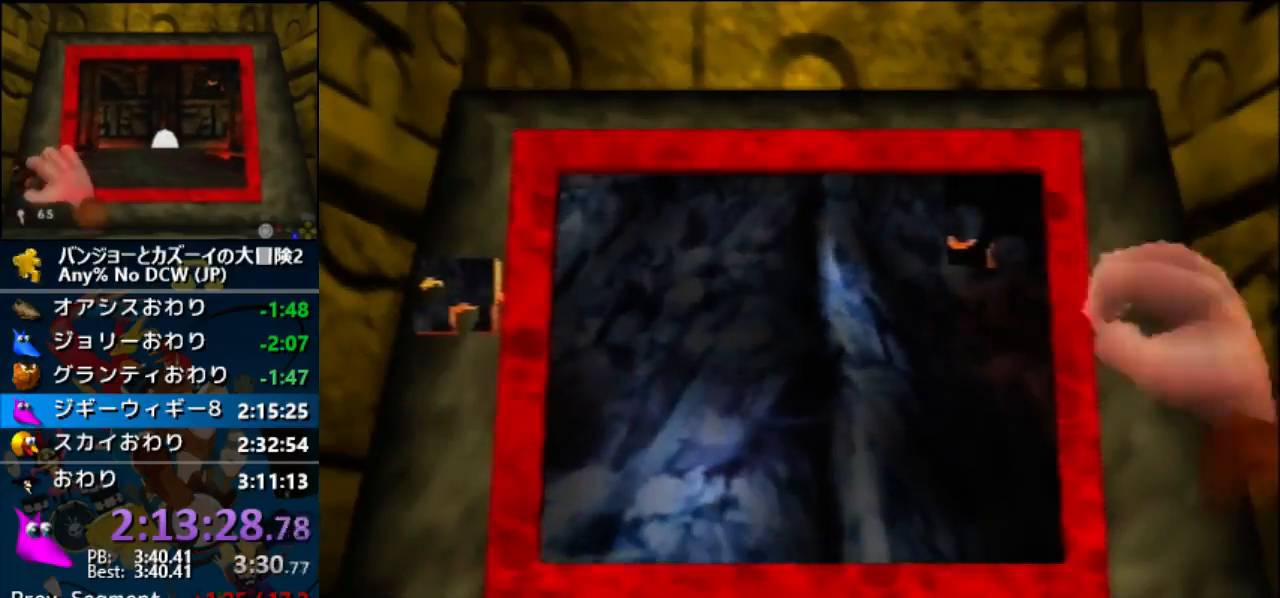
{"buttons": [], "left_stick": "left", "button_events": []}
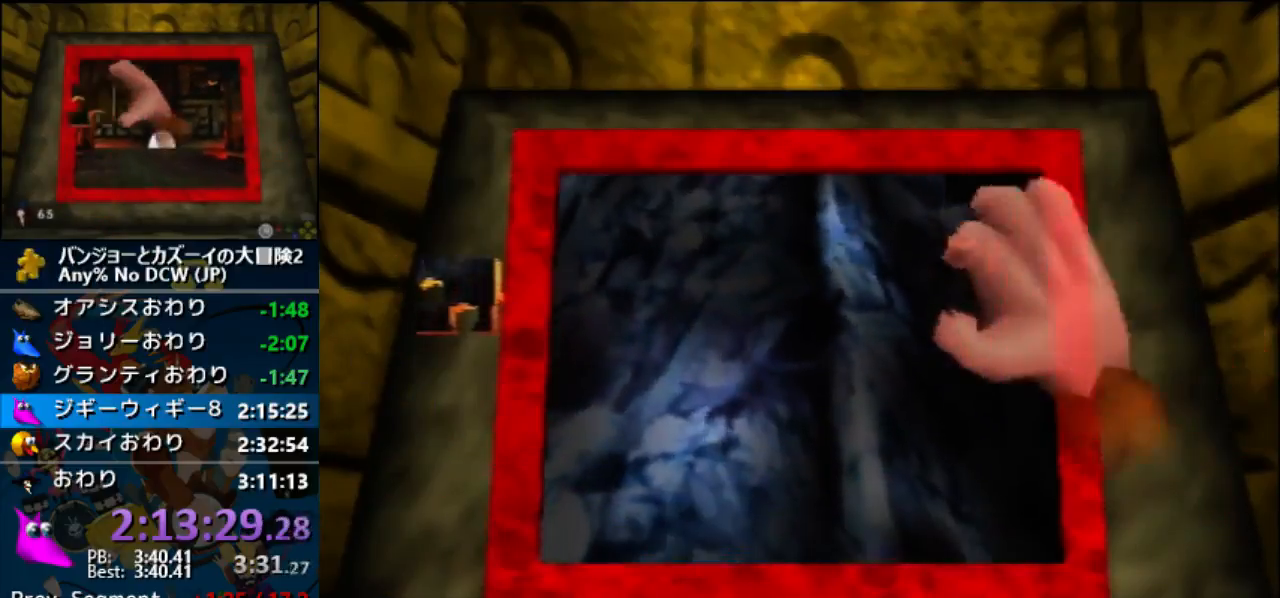
{"buttons": [], "left_stick": "center", "button_events": [[400, "A", "down"], [467, "A", "up"]]}
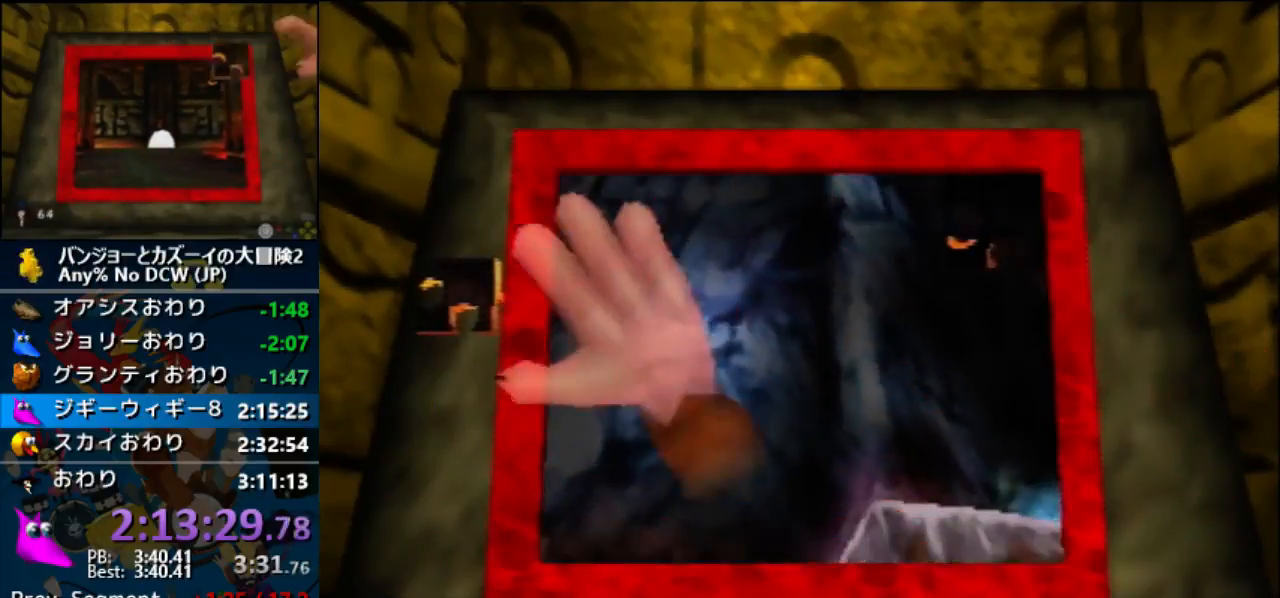
{"buttons": ["A"], "left_stick": "center", "button_events": [[67, "A", "down"], [167, "A", "up"], [333, "A", "down"], [400, "A", "up"], [500, "A", "down"]]}
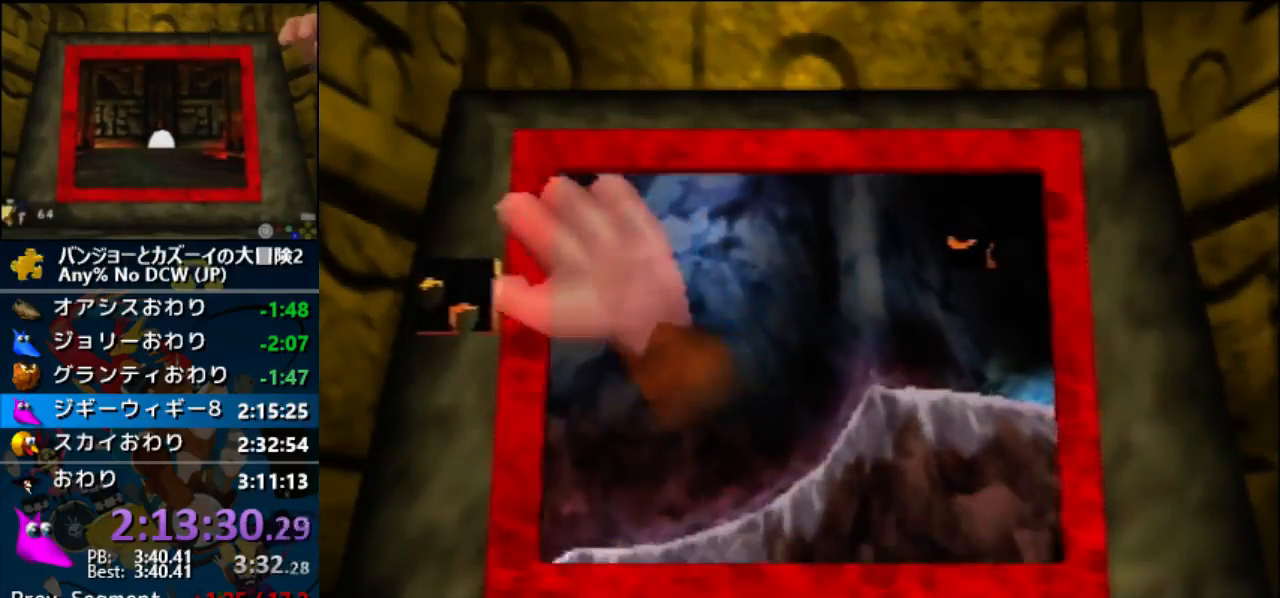
{"buttons": [], "left_stick": "right", "button_events": [[100, "A", "up"]]}
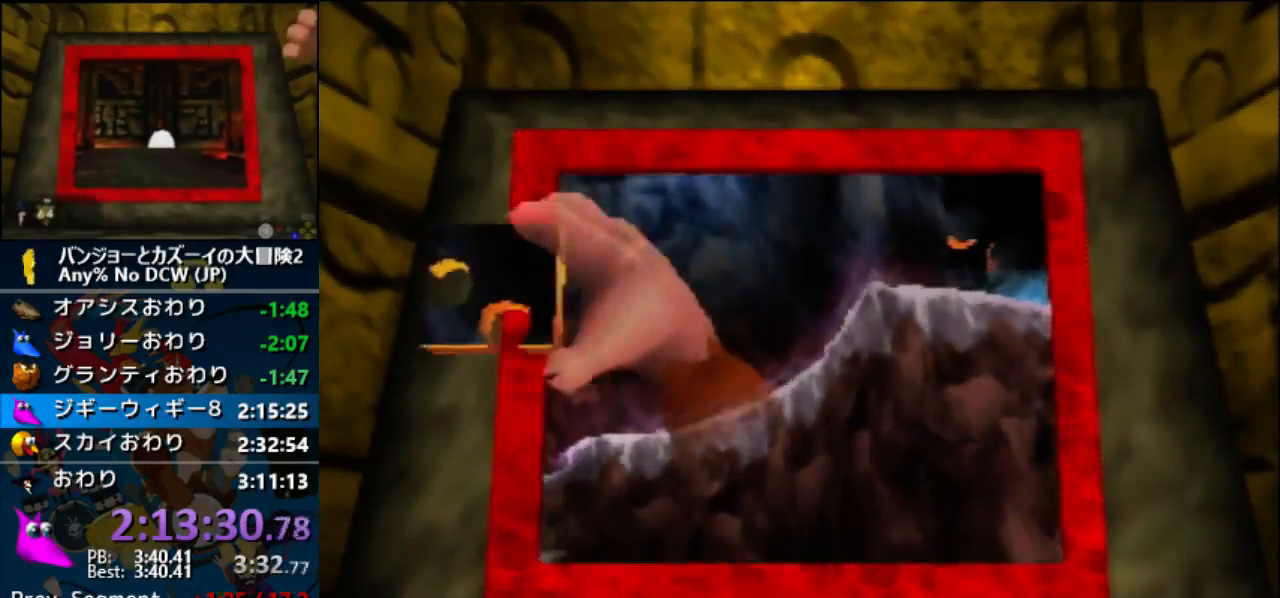
{"buttons": [], "left_stick": "up-right", "button_events": []}
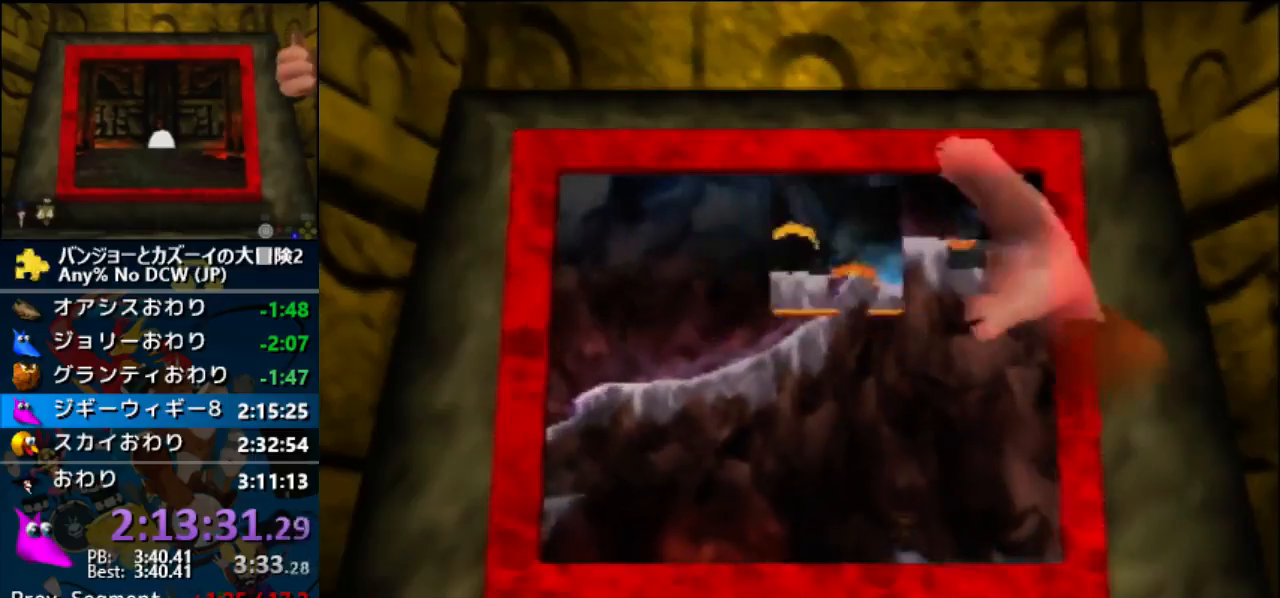
{"buttons": [], "left_stick": "center", "button_events": [[67, "A", "down"], [167, "A", "up"], [400, "A", "down"], [467, "A", "up"]]}
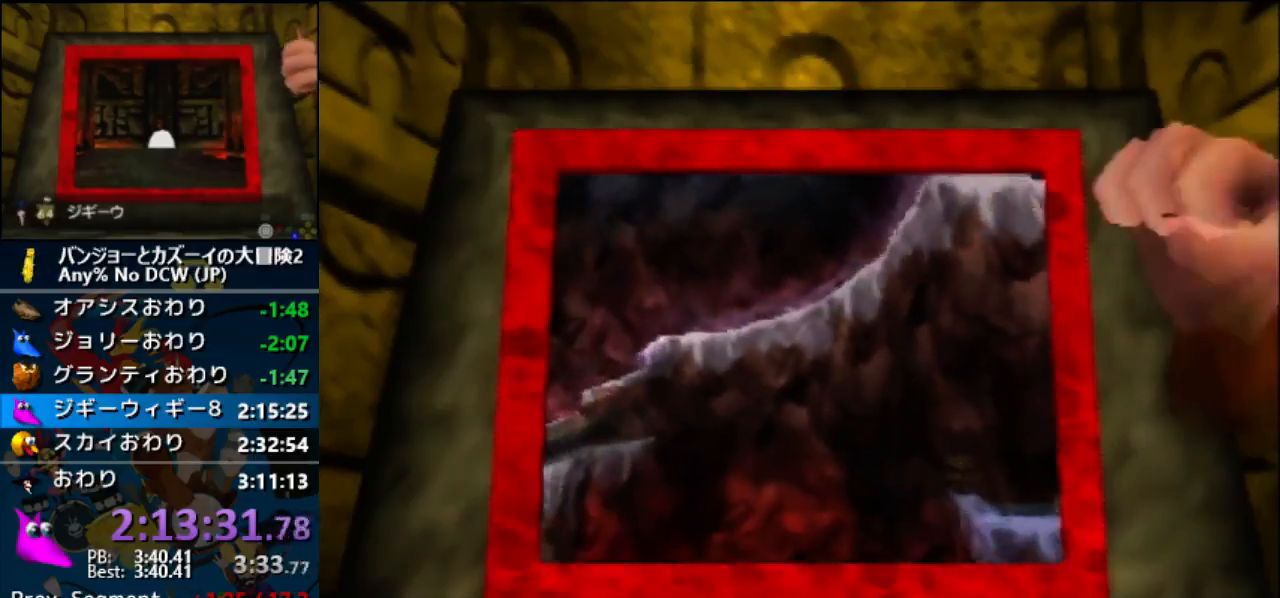
{"buttons": ["A", "B", "R1"], "left_stick": "center", "button_events": [[33, "A", "down"], [33, "R1", "down"], [67, "B", "down"], [133, "A", "up"], [133, "B", "up"], [200, "A", "down"], [200, "B", "down"], [267, "B", "up"], [300, "A", "up"], [367, "A", "down"], [367, "B", "down"]]}
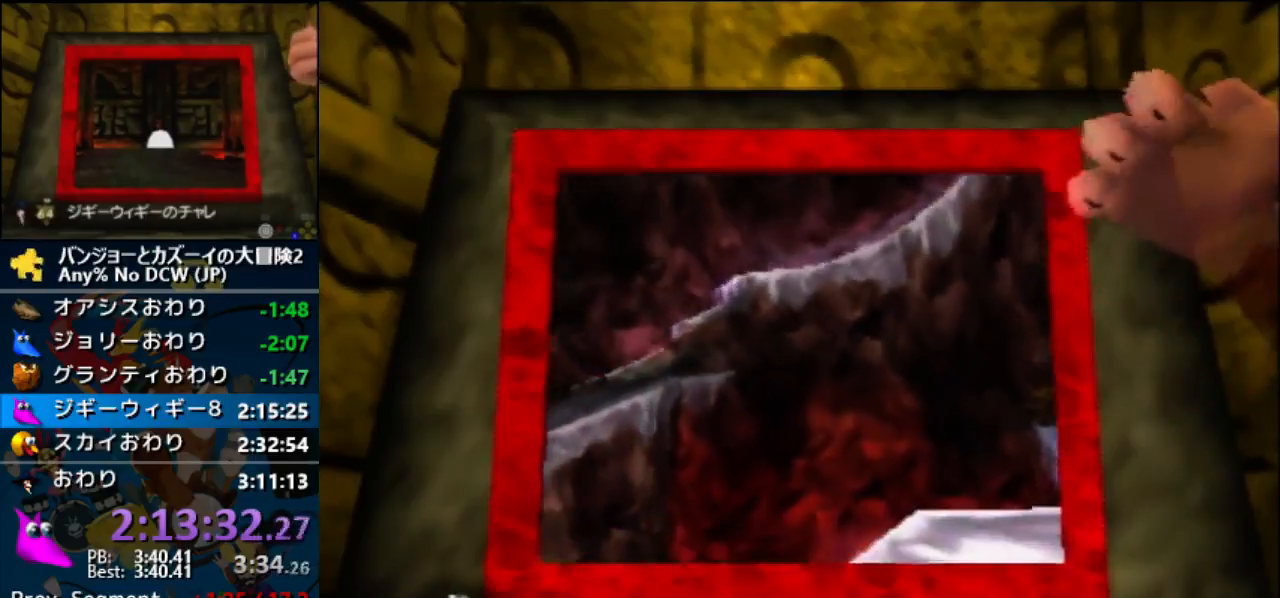
{"buttons": ["A", "R1"], "left_stick": "center", "button_events": [[133, "B", "up"], [200, "B", "down"], [300, "B", "up"], [400, "B", "down"], [467, "B", "up"]]}
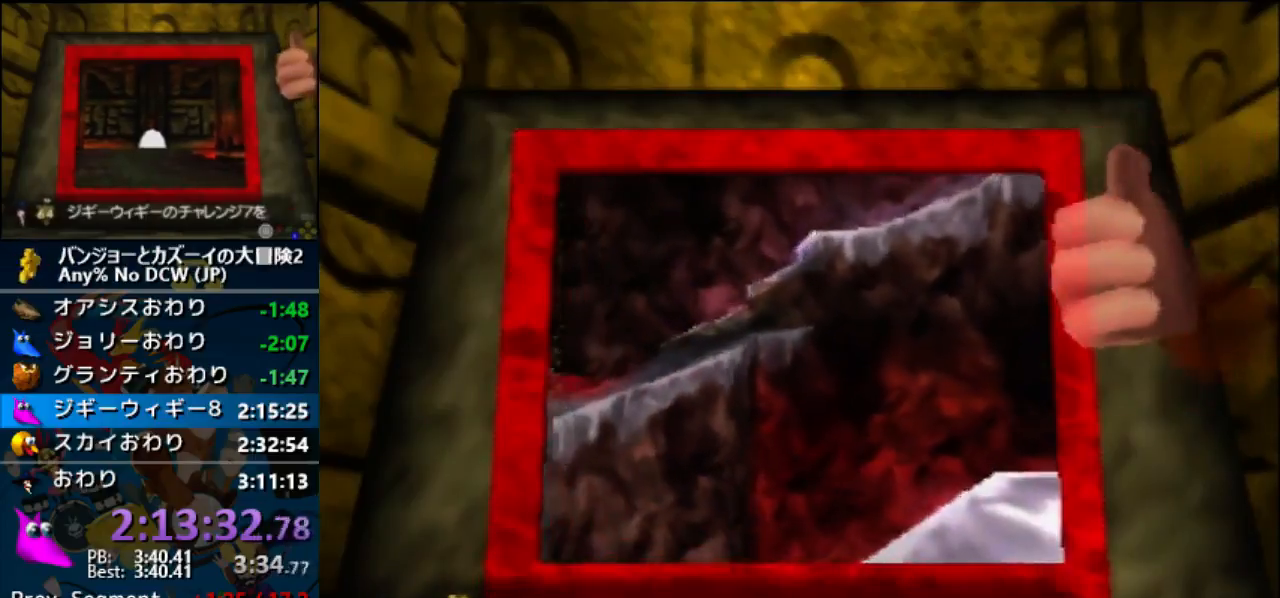
{"buttons": ["R1"], "left_stick": "center"}
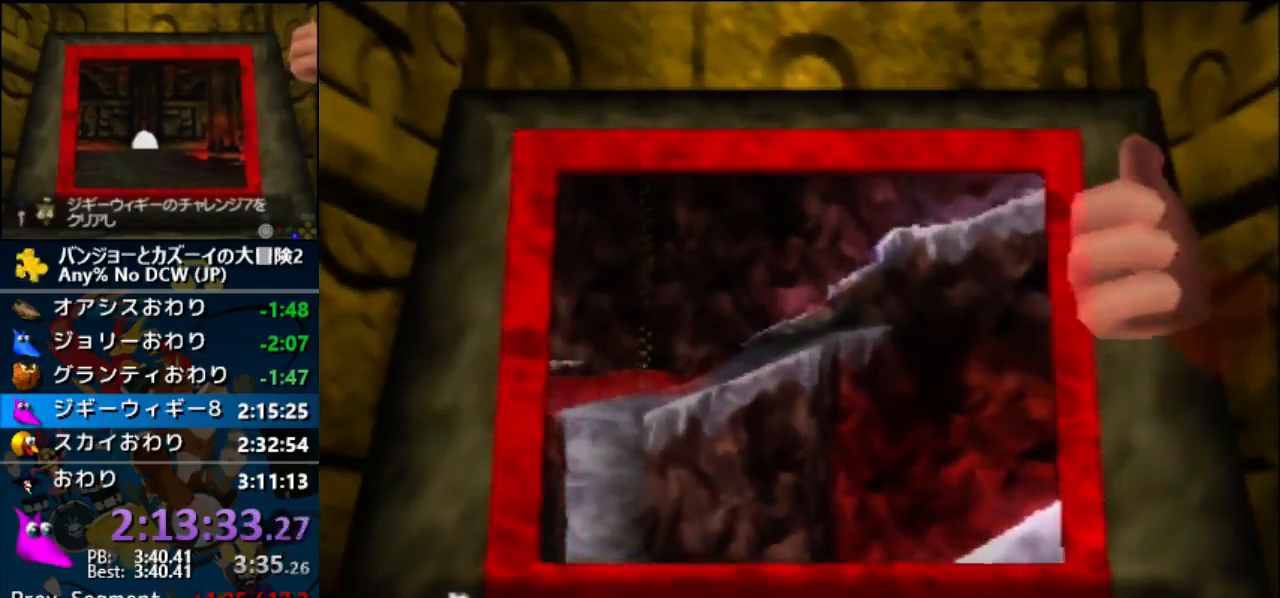
{"buttons": ["A", "B", "R1"], "left_stick": "center"}
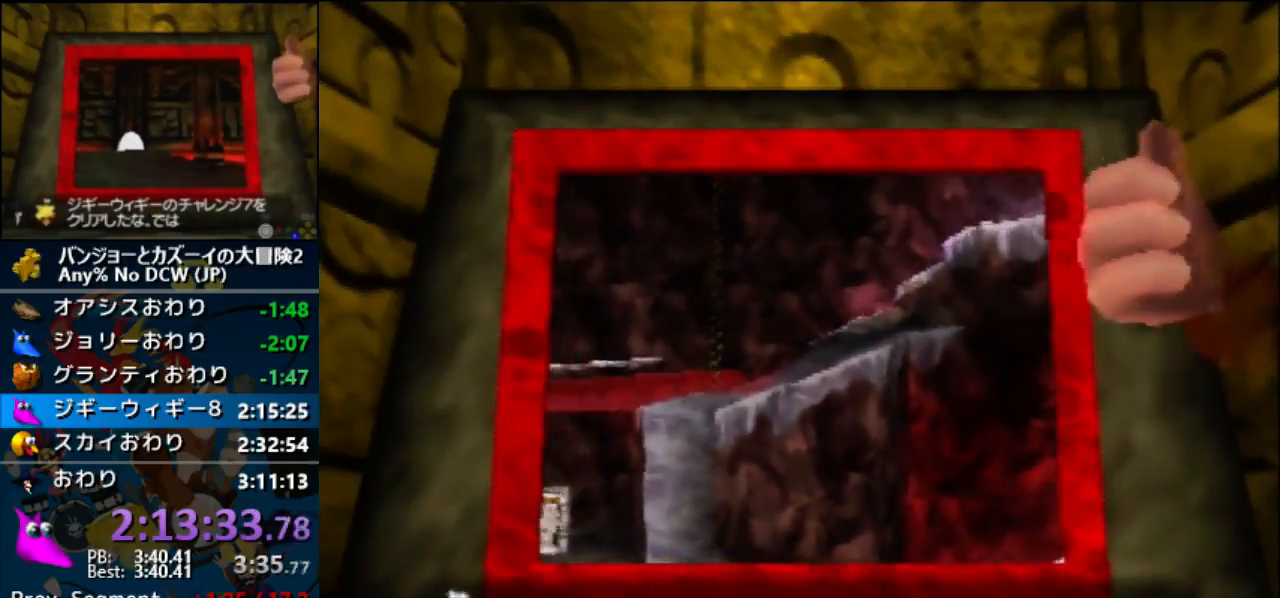
{"buttons": ["A", "B", "R1"], "left_stick": "center", "button_events": [[67, "B", "up"], [167, "B", "down"], [233, "B", "up"], [333, "B", "down"], [433, "B", "up"], [500, "B", "down"]]}
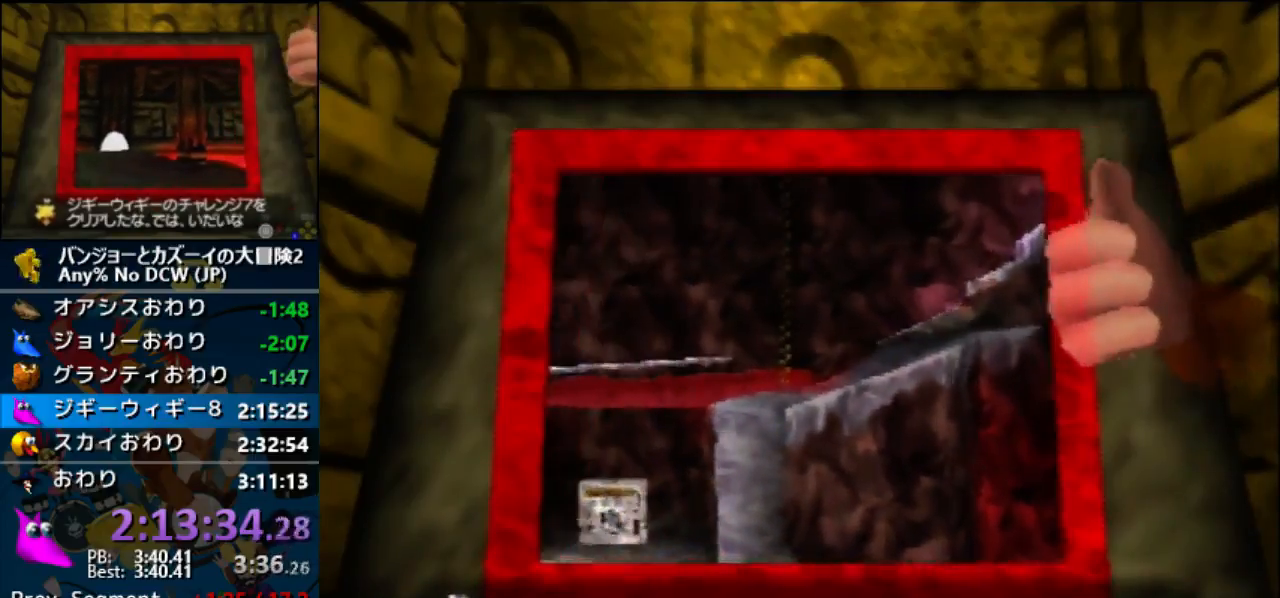
{"buttons": ["A", "R1"], "left_stick": "center", "button_events": [[133, "B", "up"], [200, "B", "down"], [300, "B", "up"], [400, "B", "down"], [500, "B", "up"]]}
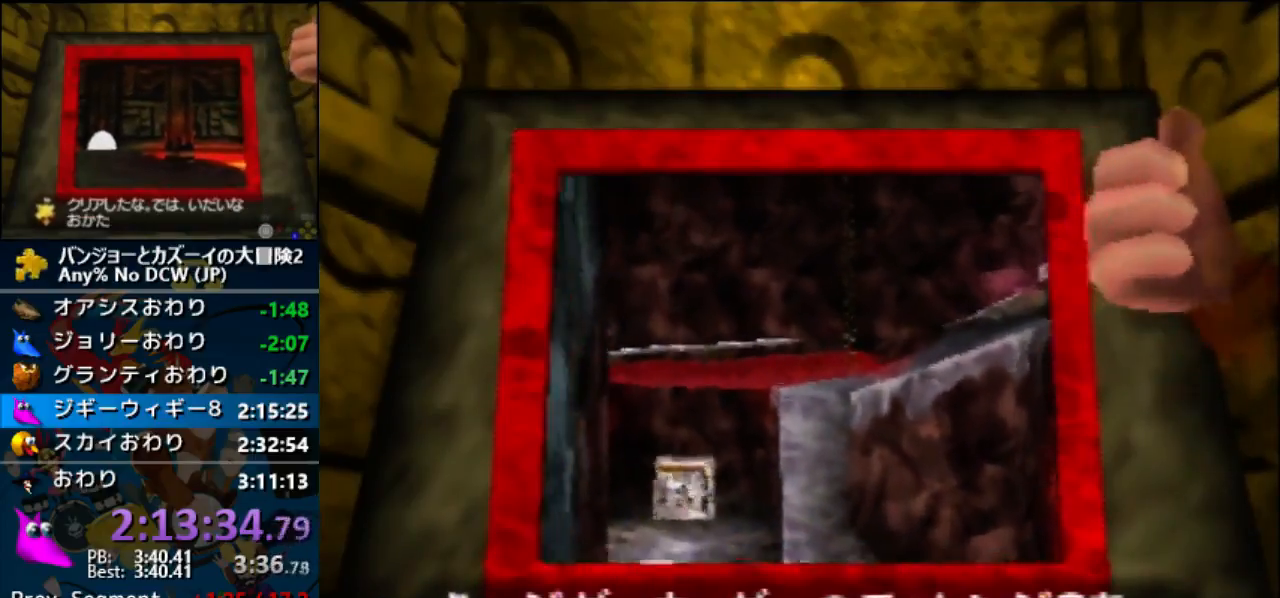
{"buttons": ["A", "R1"], "left_stick": "center", "button_events": [[133, "B", "down"], [267, "B", "up"], [333, "B", "down"], [433, "B", "up"]]}
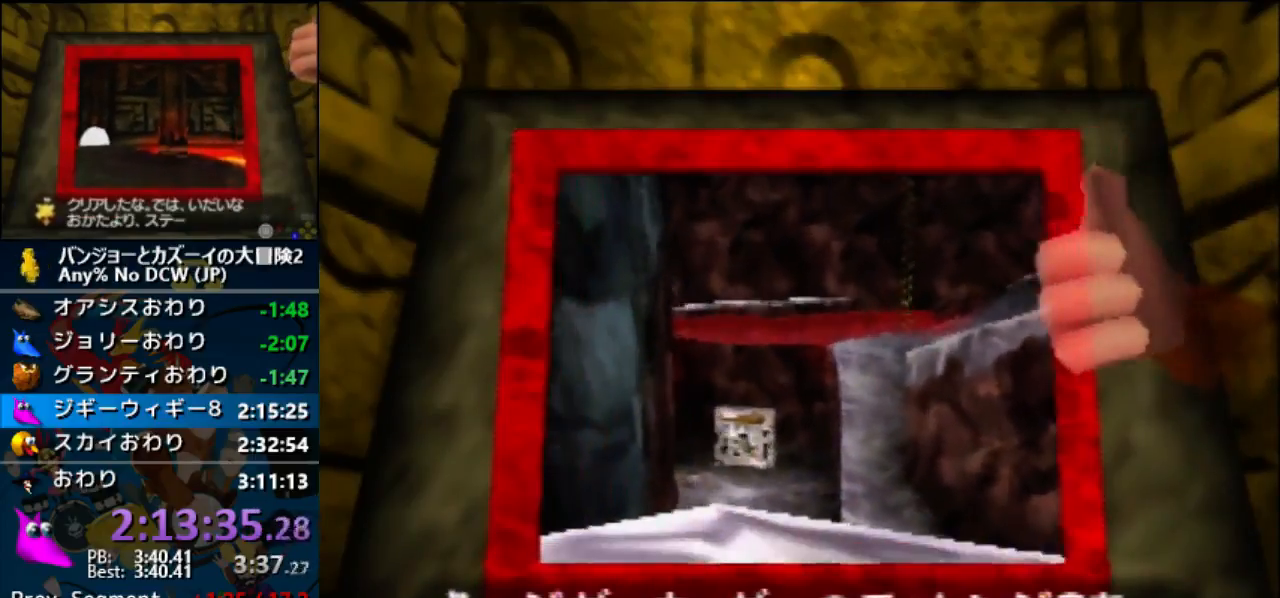
{"buttons": ["A", "B", "R1"], "left_stick": "center", "button_events": [[33, "B", "down"], [100, "B", "up"], [233, "B", "down"], [333, "B", "up"], [433, "B", "down"]]}
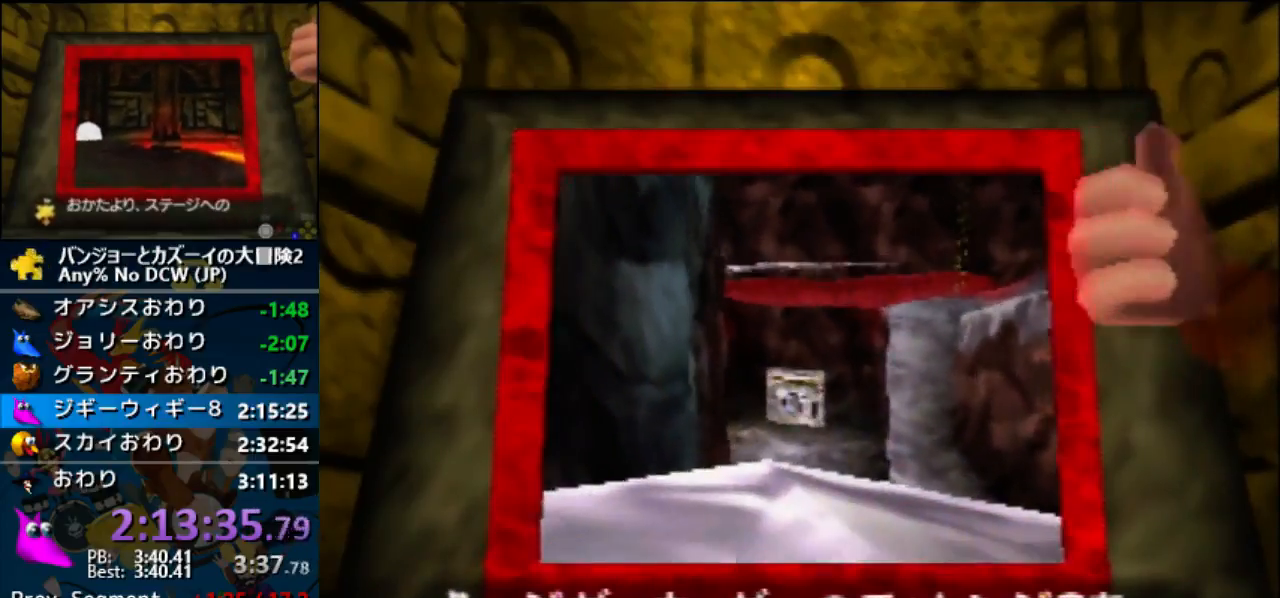
{"buttons": ["A", "R1"], "left_stick": "center", "button_events": [[33, "B", "up"], [133, "B", "down"], [200, "B", "up"], [300, "B", "down"], [400, "B", "up"]]}
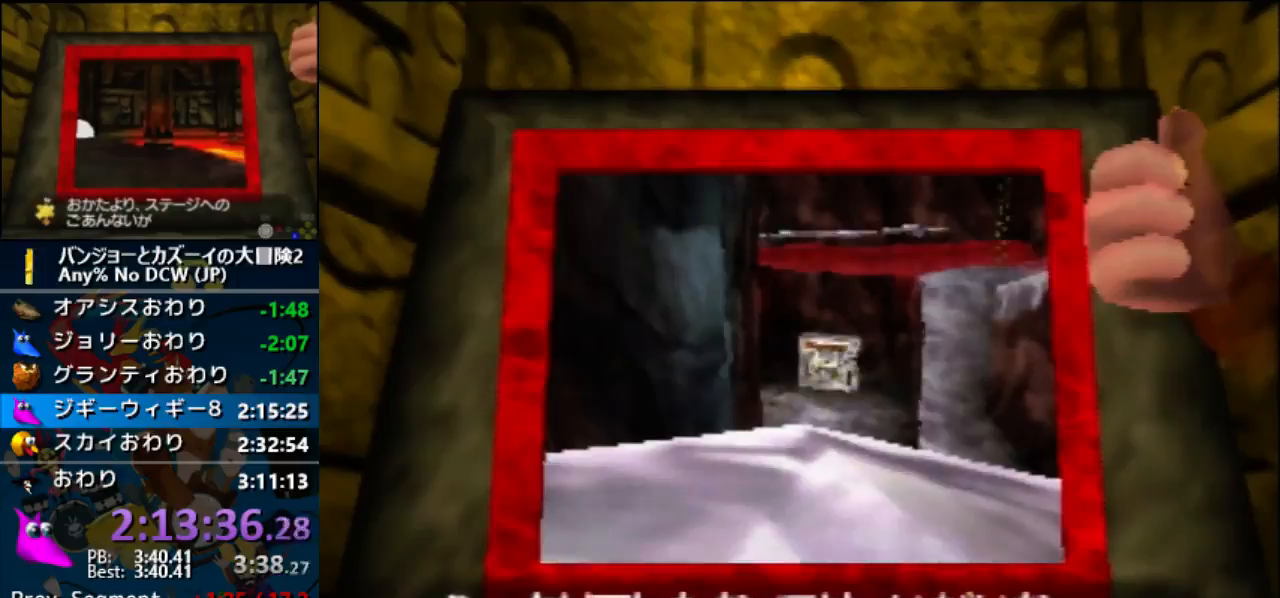
{"buttons": ["A", "R1"], "left_stick": "center", "button_events": [[33, "B", "down"], [133, "B", "up"]]}
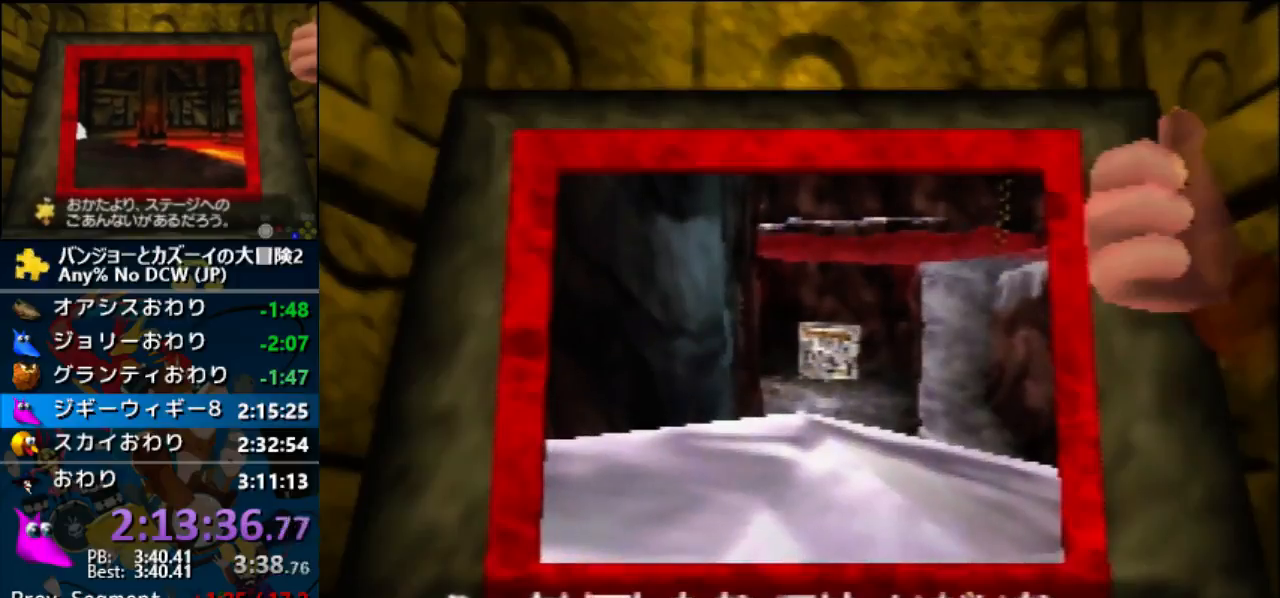
{"buttons": ["A", "B", "R1"], "left_stick": "center", "button_events": [[100, "B", "down"], [167, "B", "up"], [267, "B", "down"], [367, "B", "up"], [467, "B", "down"]]}
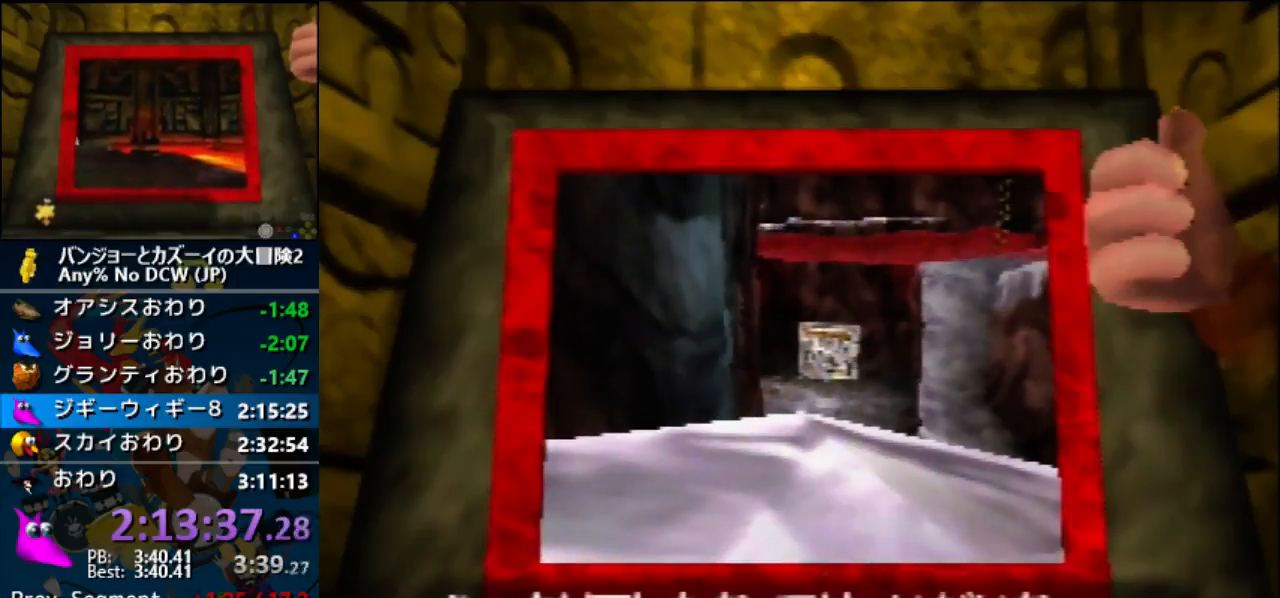
{"buttons": ["A", "B", "R1"], "left_stick": "center", "button_events": [[33, "B", "up"], [100, "B", "down"], [200, "B", "up"], [267, "A", "up"], [333, "A", "down"], [333, "B", "down"], [400, "B", "up"], [467, "B", "down"]]}
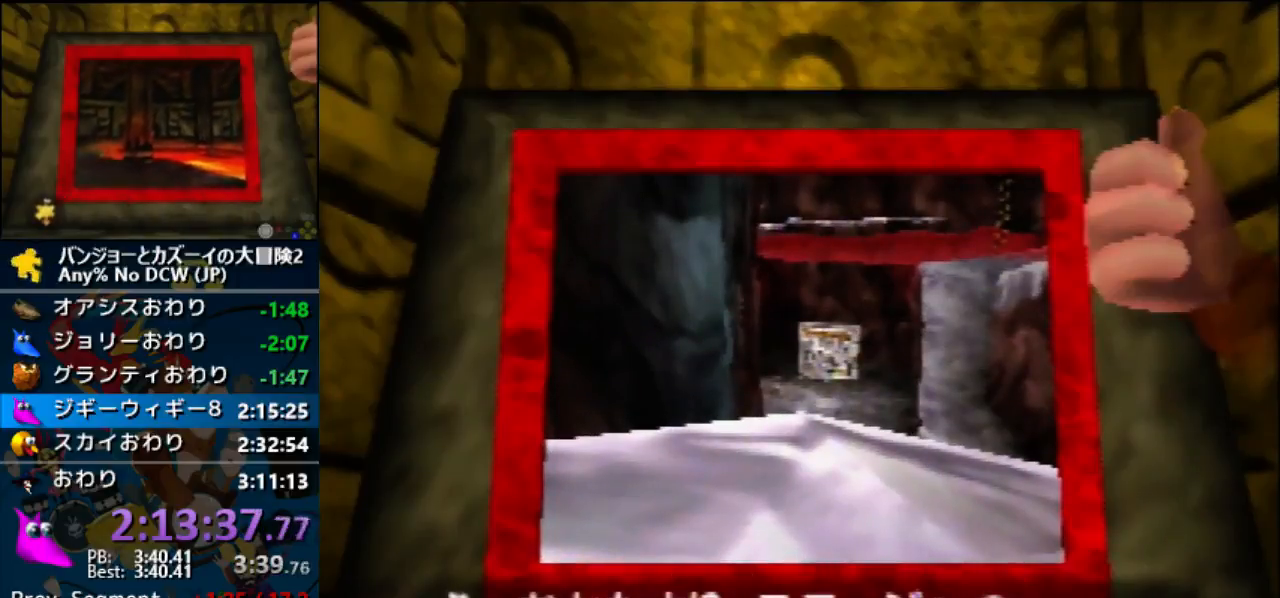
{"buttons": ["A", "R1"], "left_stick": "center", "button_events": [[67, "B", "up"], [167, "B", "down"], [233, "B", "up"], [333, "B", "down"], [400, "B", "up"]]}
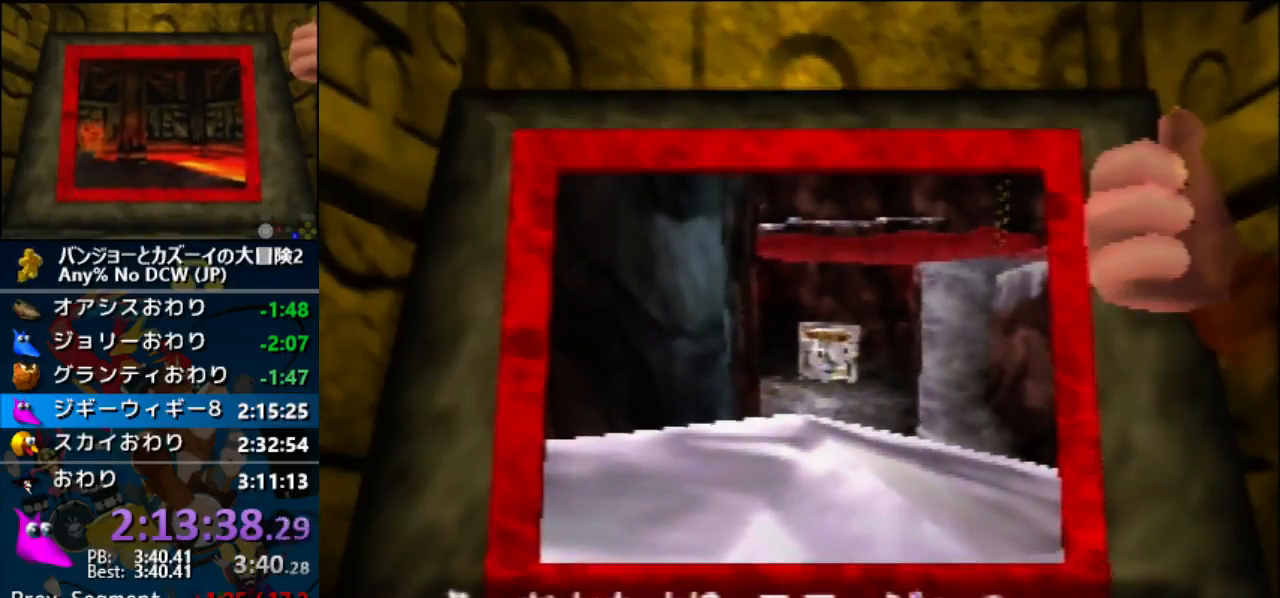
{"buttons": ["A", "R1"], "left_stick": "center", "button_events": [[33, "B", "down"], [100, "B", "up"], [200, "B", "down"], [267, "B", "up"]]}
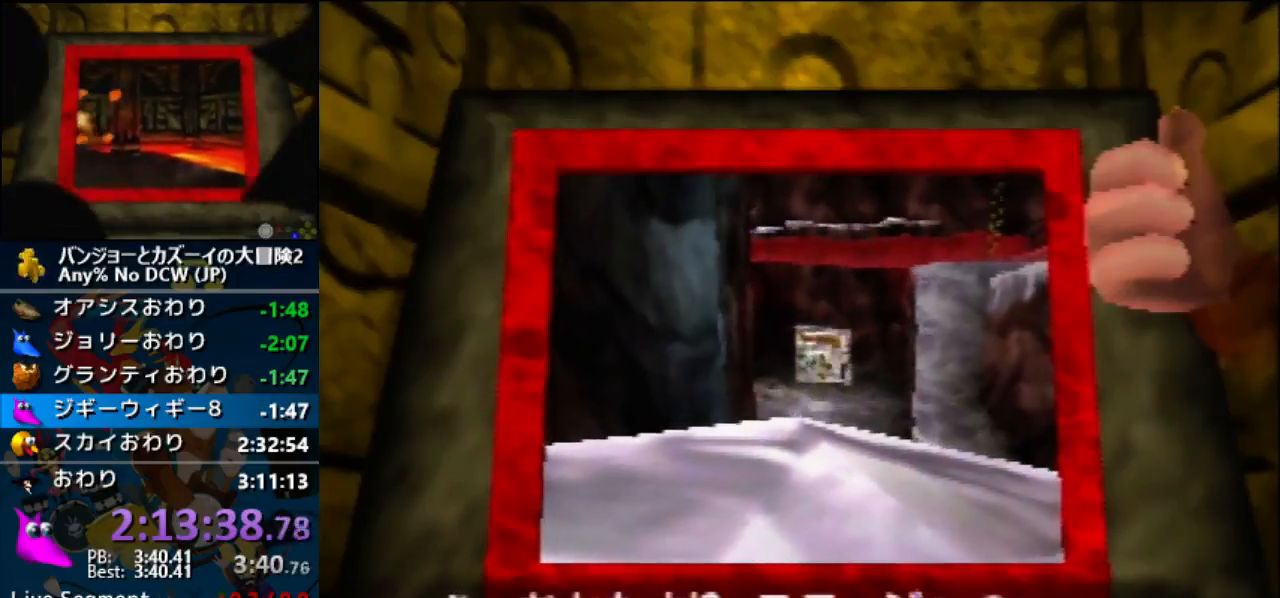
{"buttons": ["A", "R1"], "left_stick": "center", "button_events": [[67, "B", "down"], [133, "B", "up"], [233, "B", "down"], [333, "B", "up"], [400, "B", "down"], [500, "B", "up"]]}
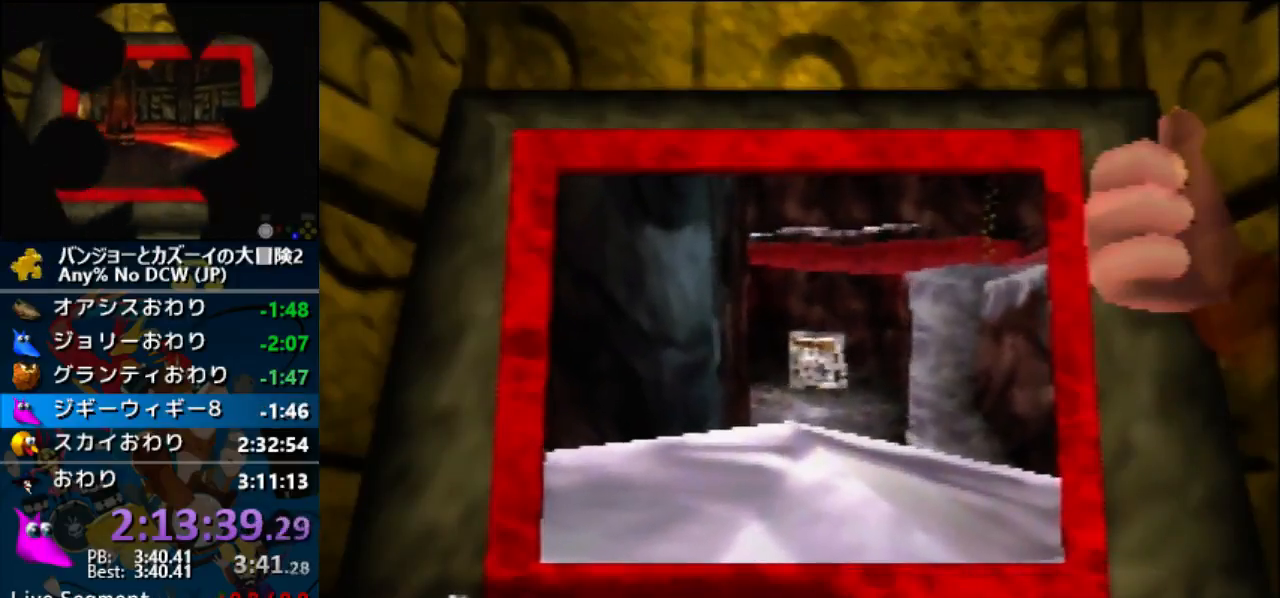
{"buttons": ["A", "B", "R1"], "left_stick": "center", "button_events": [[100, "B", "down"], [167, "B", "up"], [267, "B", "down"], [367, "B", "up"], [433, "B", "down"]]}
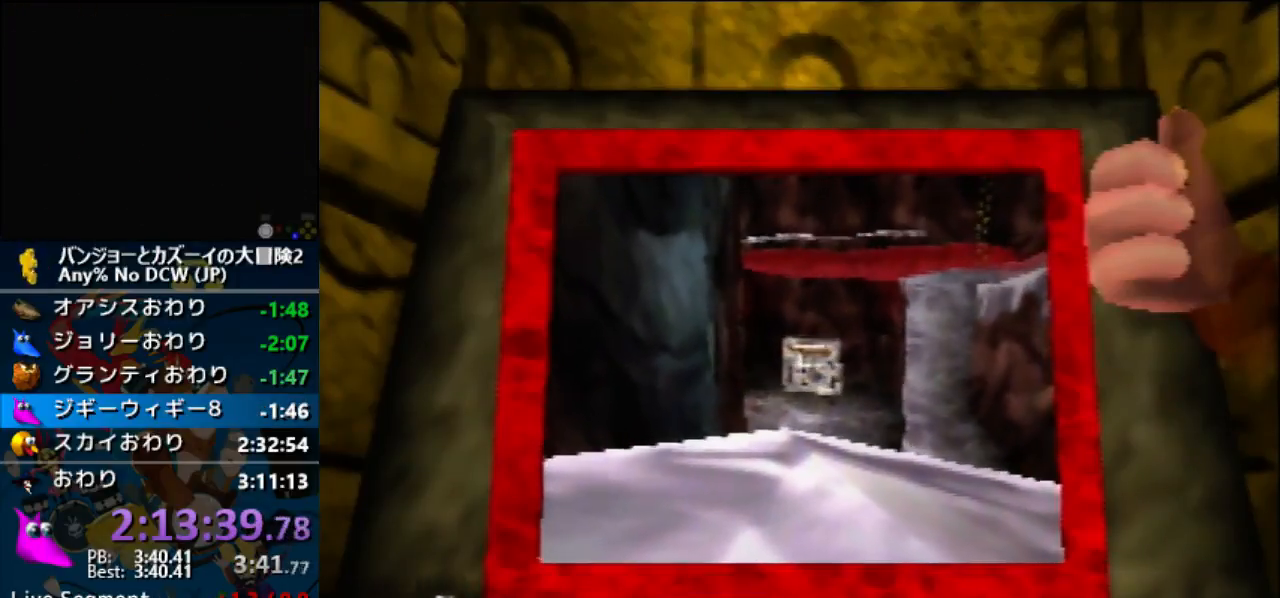
{"buttons": ["A", "B", "R1"], "left_stick": "center", "button_events": [[67, "B", "up"], [167, "B", "down"], [233, "B", "up"], [300, "B", "down"], [400, "B", "up"], [500, "B", "down"]]}
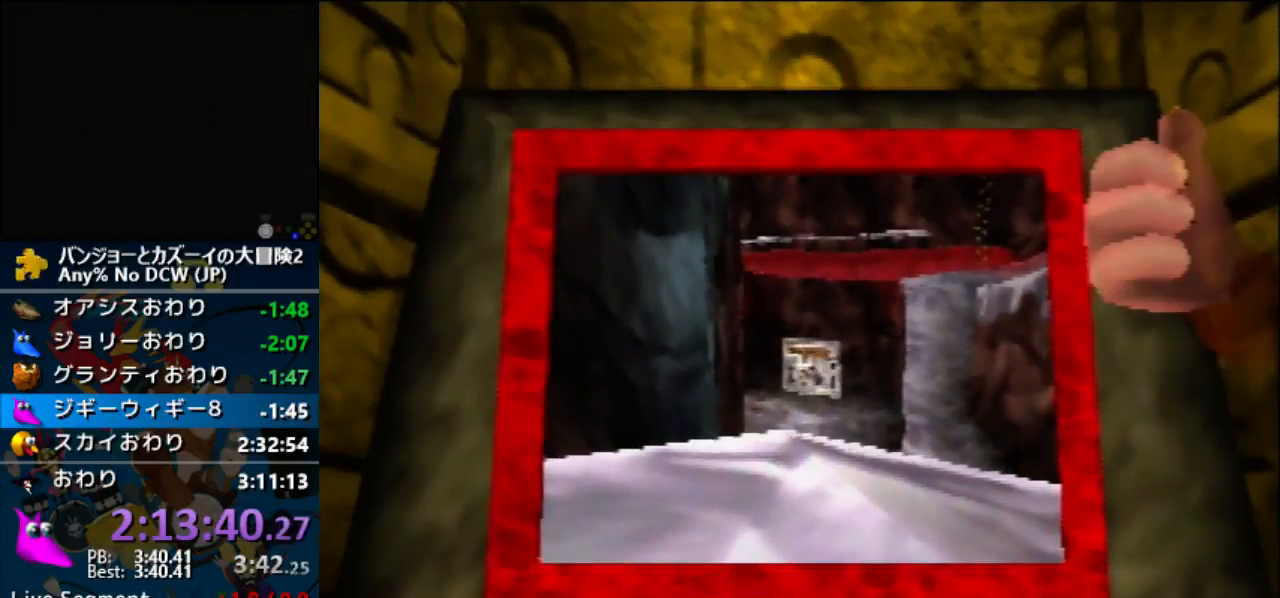
{"buttons": ["A", "B", "R1"], "left_stick": "center", "button_events": [[133, "B", "up"], [233, "B", "down"], [300, "B", "up"], [400, "B", "down"]]}
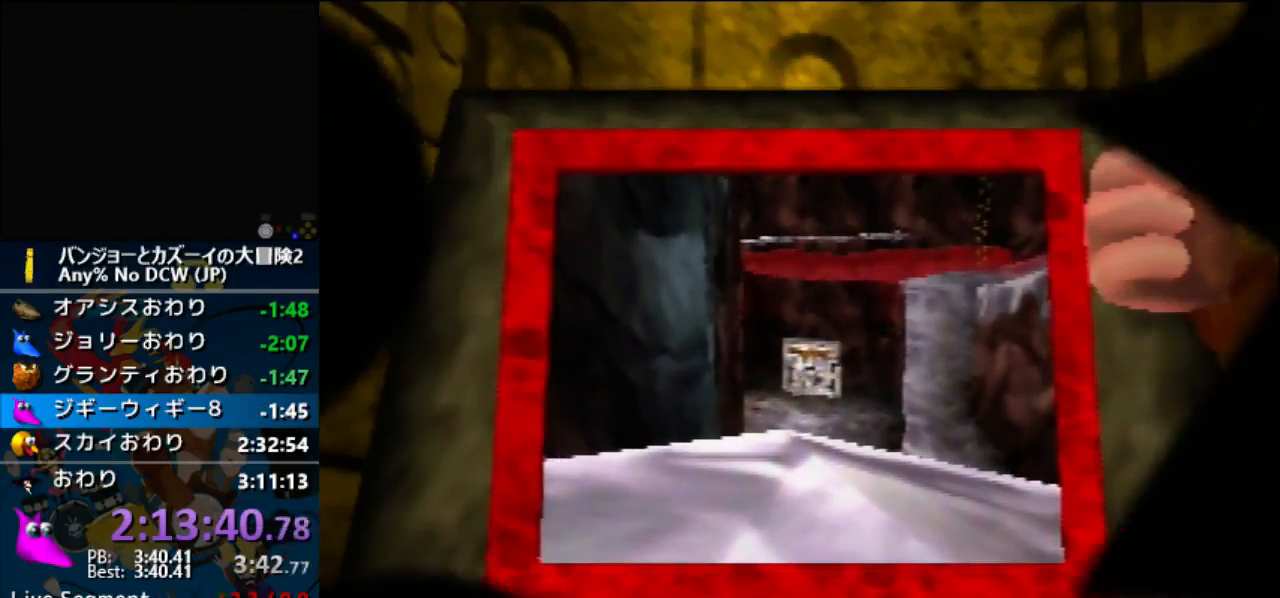
{"buttons": ["A", "B", "R1"], "left_stick": "center", "button_events": [[200, "B", "up"], [300, "B", "down"], [367, "B", "up"], [467, "B", "down"]]}